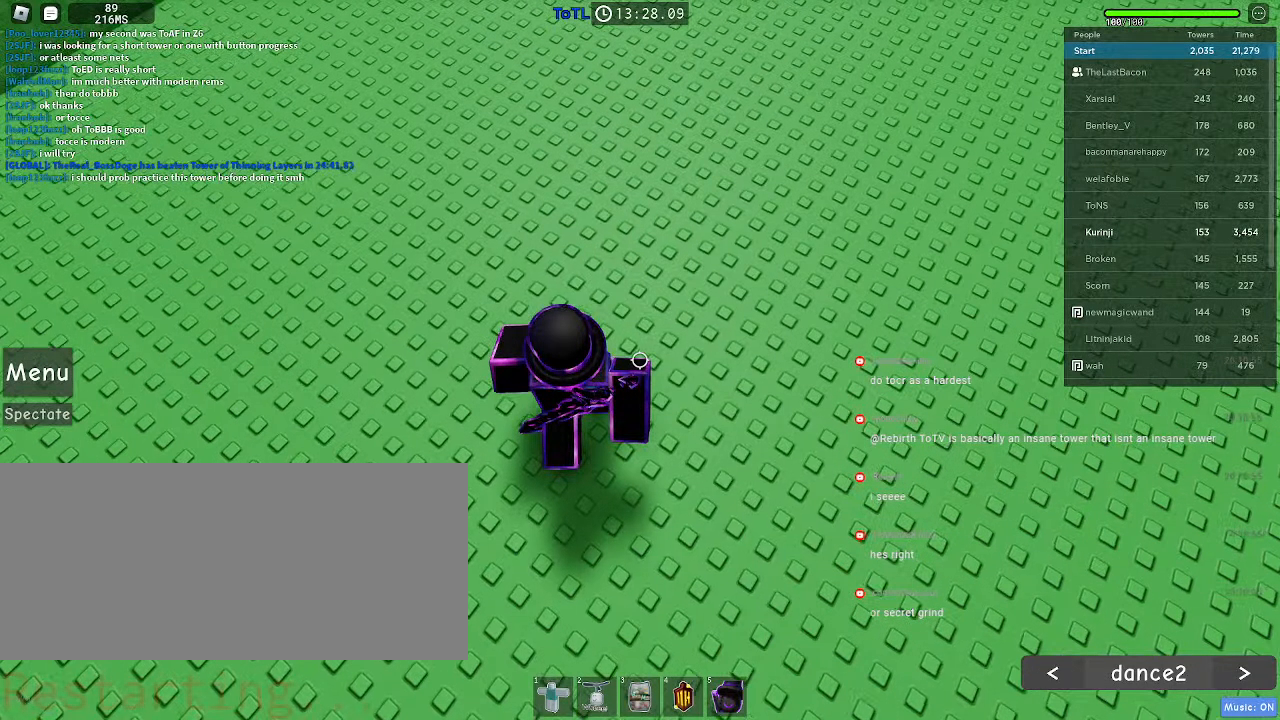
Gameplay with keyboard and mouse; each line is a JSON object with the keys and mouse buttons held at the frame after it. "events" lists presses ("down") and releases ("up") of "a", "ctrl", "d", "e", "f", "q", "r", "s", "shift", "space", "tab", "w", "mouse_left", "mouse_wheel", "mouse_right", "mouse_mb4" and "mouse_mb5" between this image and that frame as [ms after this image, input, new state], when the widget could be followed in between. "mouse_left", "mouse_wheel", "mouse_right", "mouse_mb4", "mouse_mb5" = the "left", "wheel", "right", "mb4", "mb5" buttons of the "mouse" list. No other keys are recorded. "wheel" means that the mouse wheel is clicked or scrolled. Mouse movement is not recorded.
{"keys": ["r"], "mouse": [], "events": []}
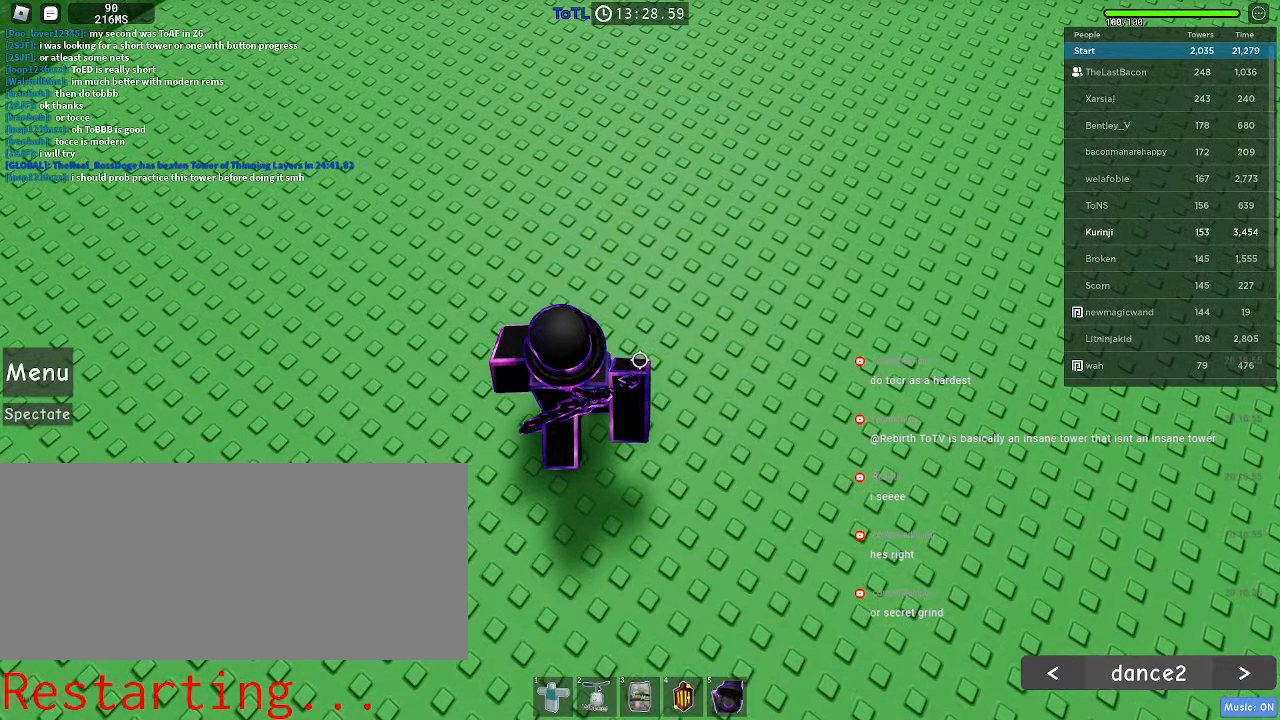
{"keys": [], "mouse": [], "events": [[283, "r", "up"]]}
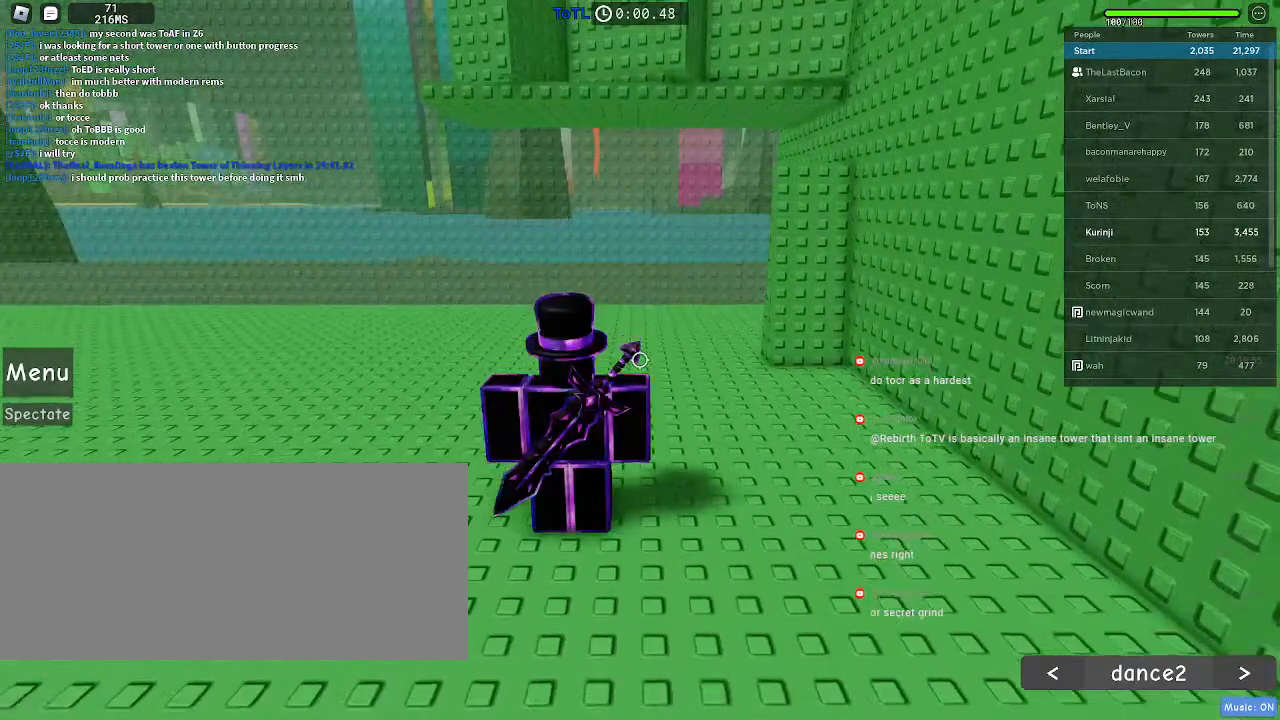
{"keys": ["w"], "mouse": [], "events": [[416, "w", "down"]]}
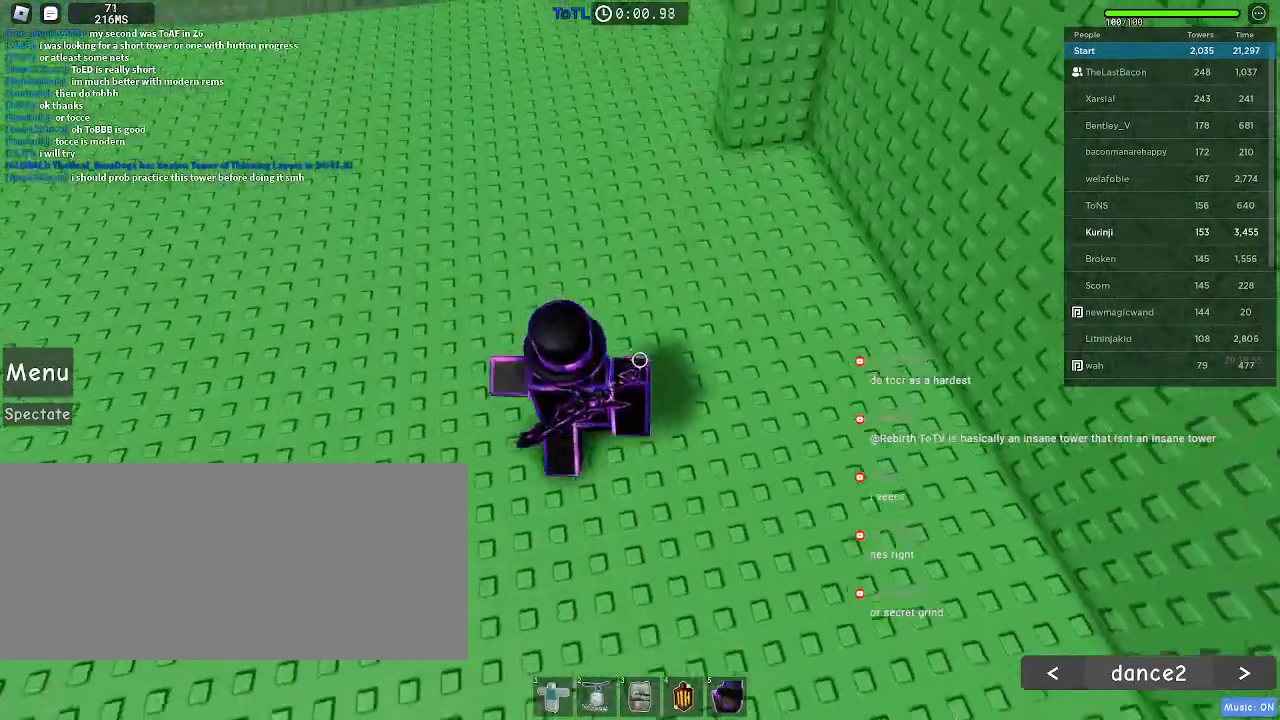
{"keys": ["w"], "mouse": [], "events": []}
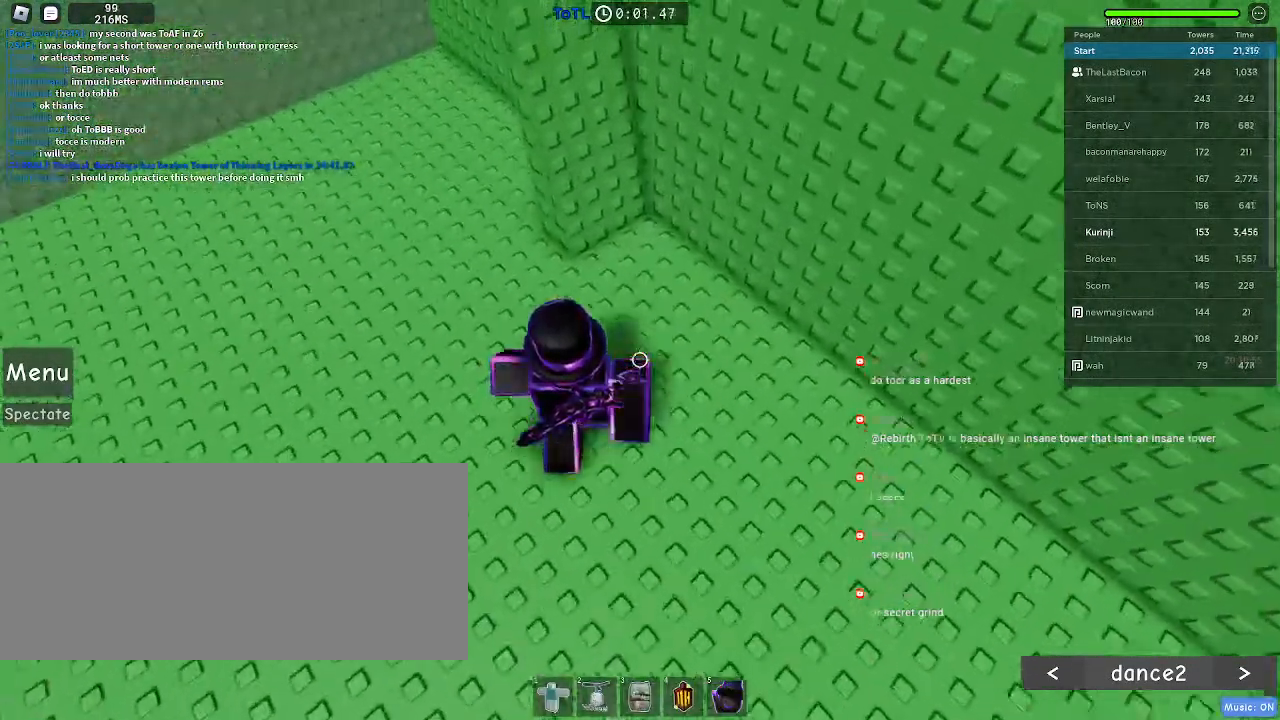
{"keys": ["w"], "mouse": [], "events": [[300, "space", "down"], [416, "space", "up"]]}
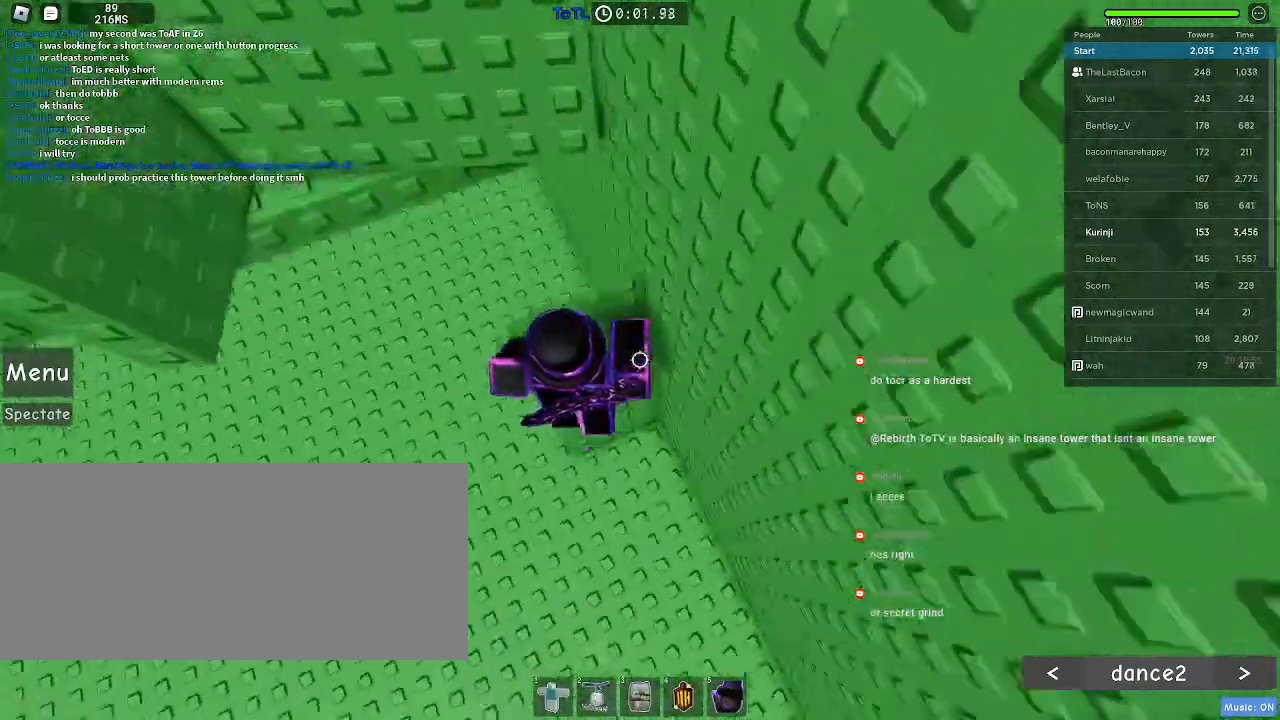
{"keys": ["w"], "mouse": [], "events": [[133, "space", "down"], [300, "space", "up"]]}
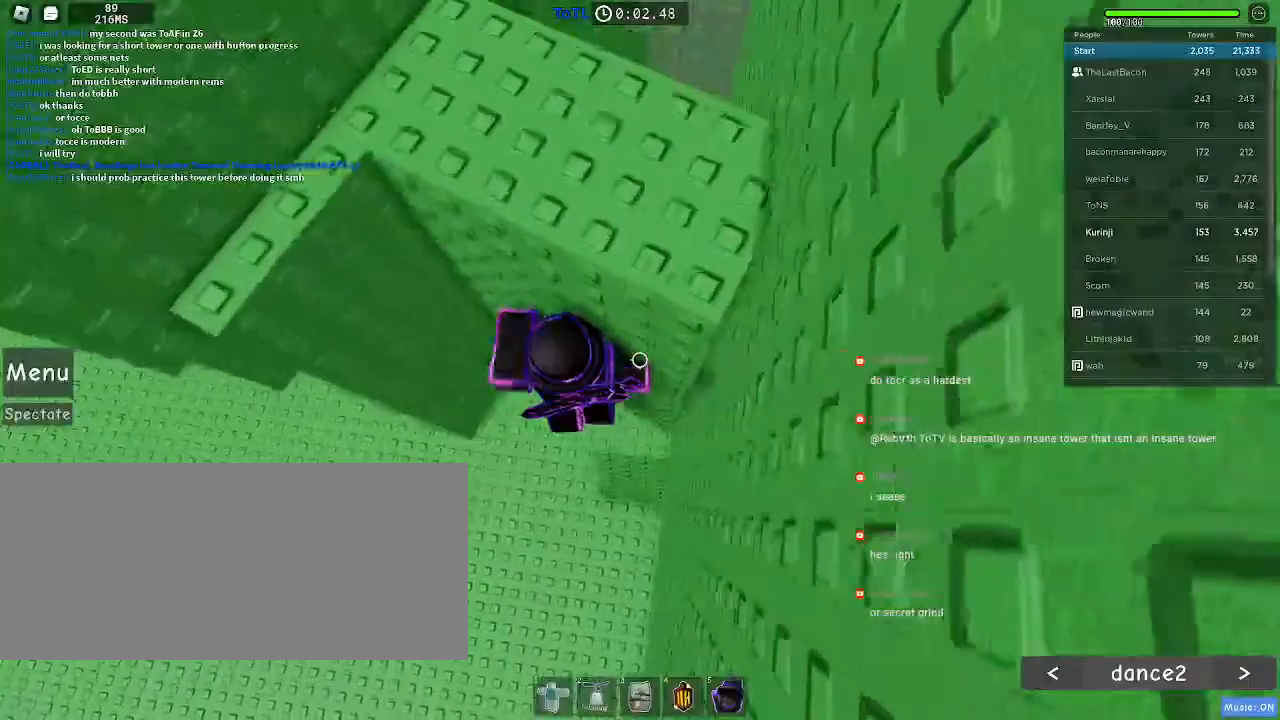
{"keys": ["w"], "mouse": []}
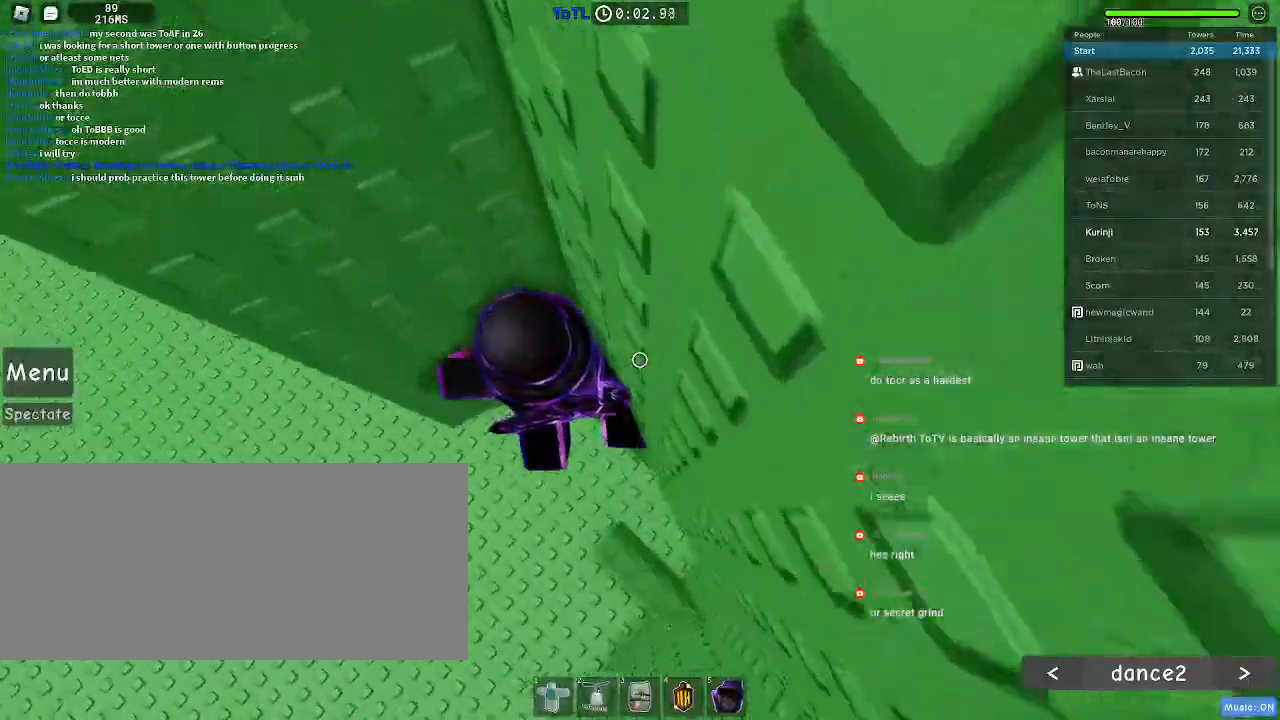
{"keys": ["a"], "mouse": []}
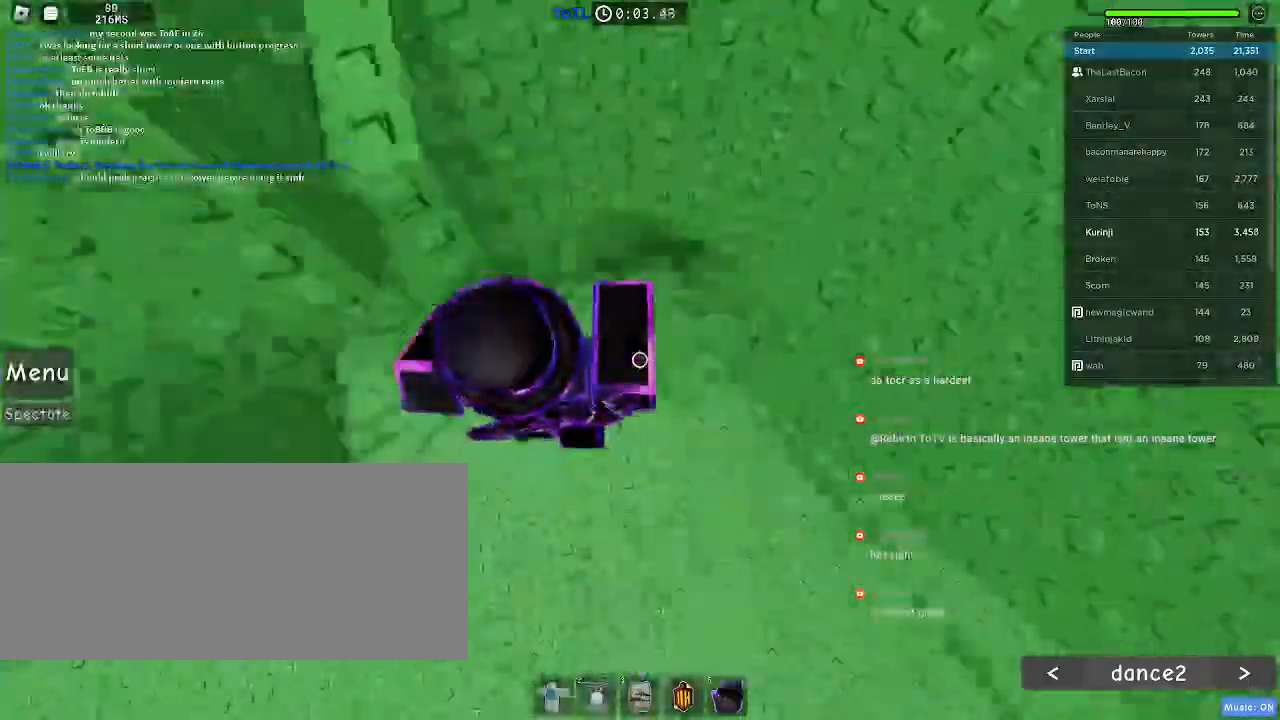
{"keys": ["a"], "mouse": [], "events": []}
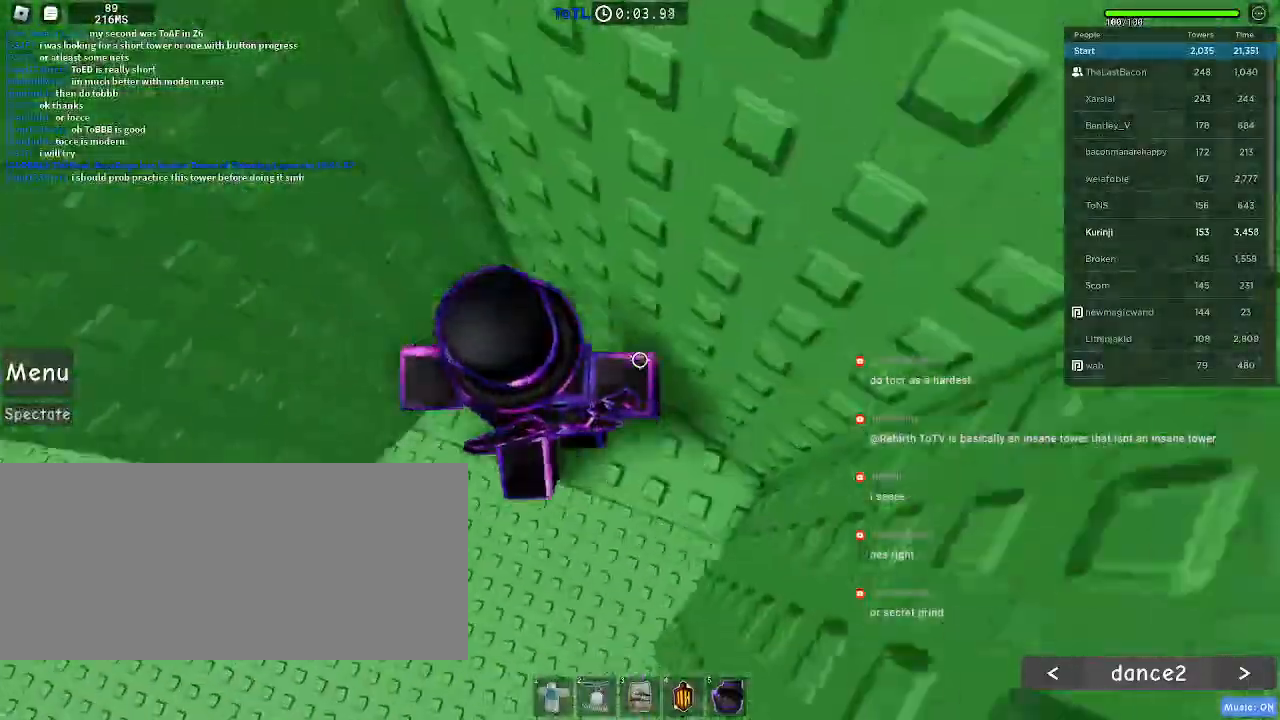
{"keys": ["a"], "mouse": [], "events": [[33, "mouse_wheel", "down"], [116, "a", "up"], [183, "mouse_wheel", "up"], [283, "a", "down"], [416, "space", "down"], [500, "space", "up"]]}
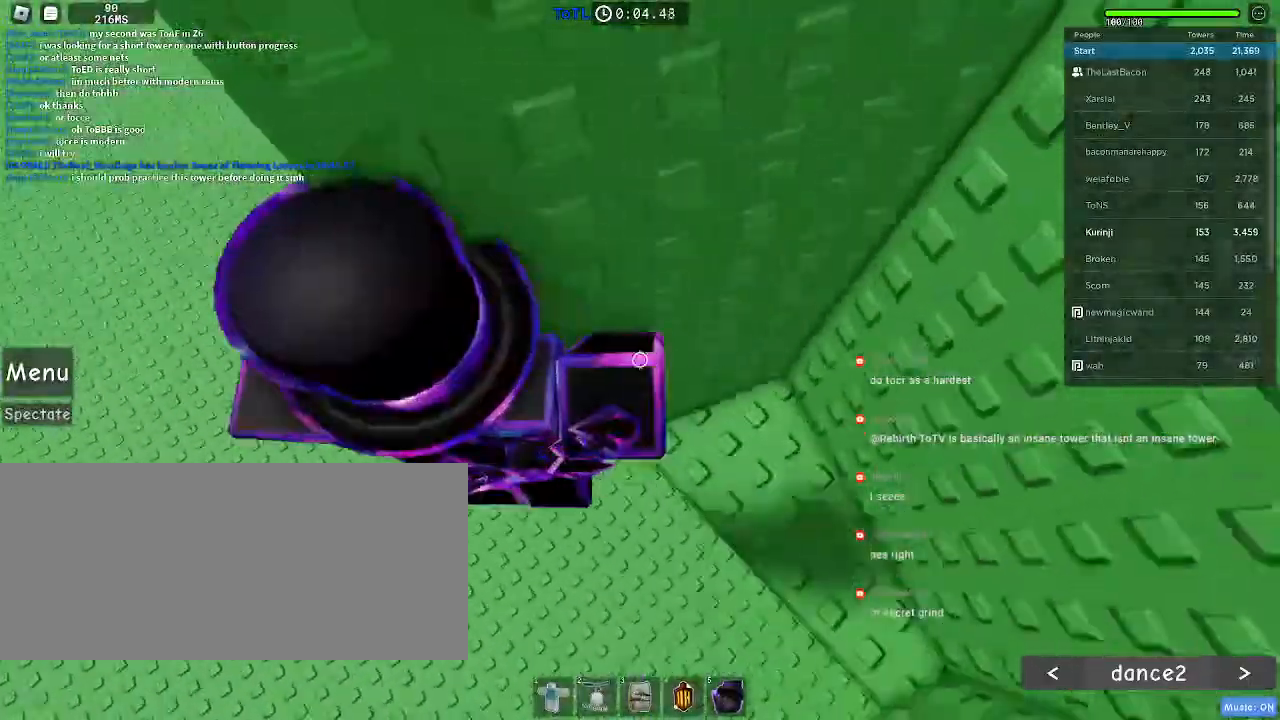
{"keys": ["a"], "mouse": [], "events": []}
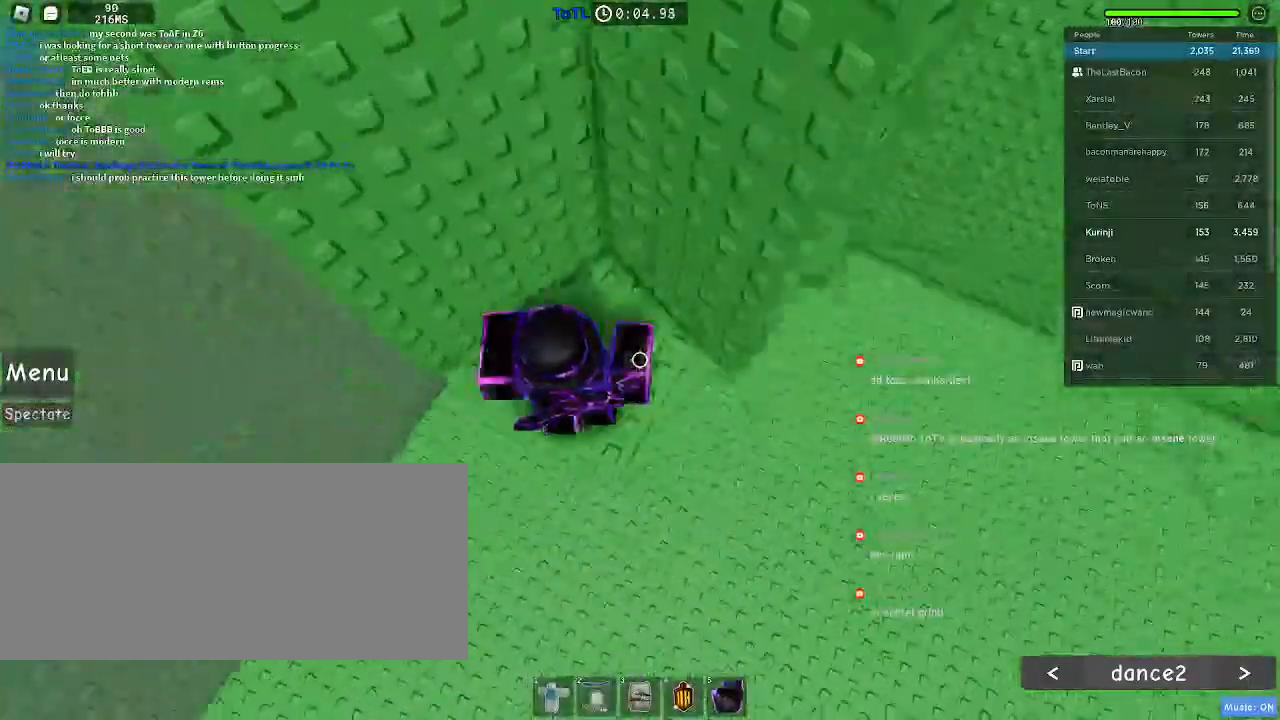
{"keys": ["w"], "mouse": [], "events": [[33, "space", "down"], [116, "space", "up"], [316, "w", "down"], [450, "a", "up"]]}
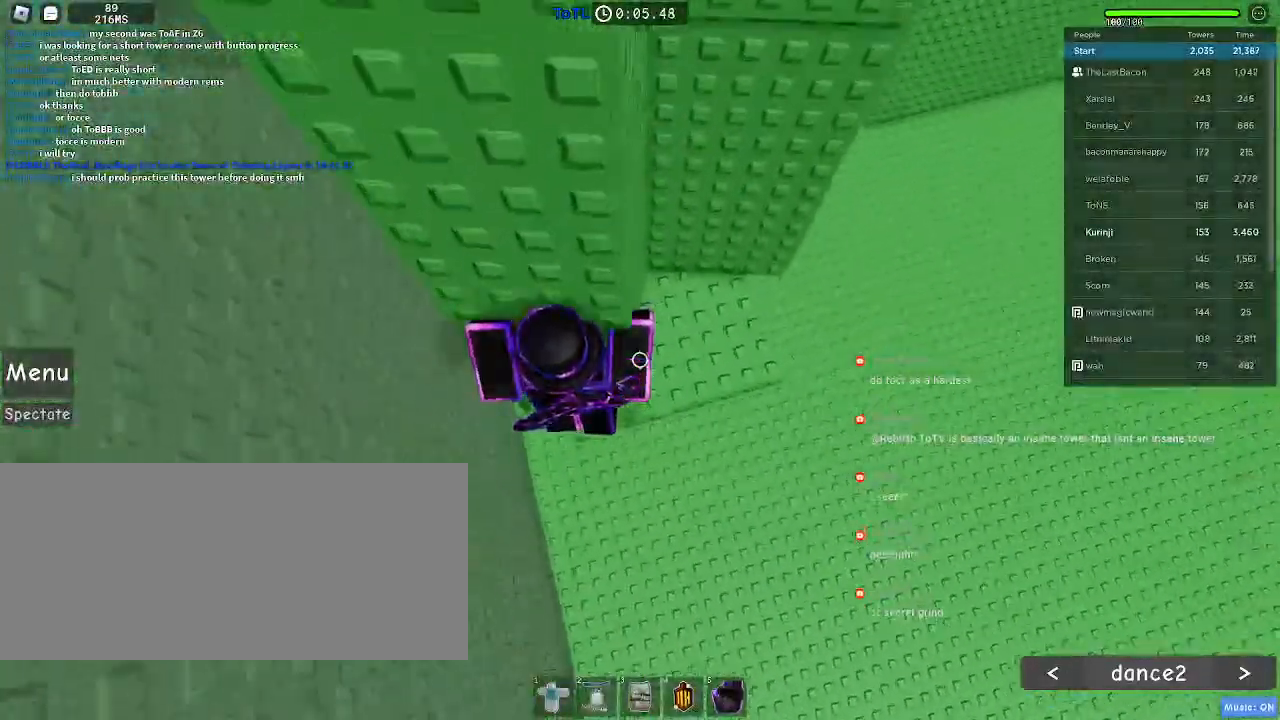
{"keys": ["a"], "mouse": [], "events": [[50, "w", "up"], [116, "a", "down"], [216, "space", "down"], [333, "space", "up"]]}
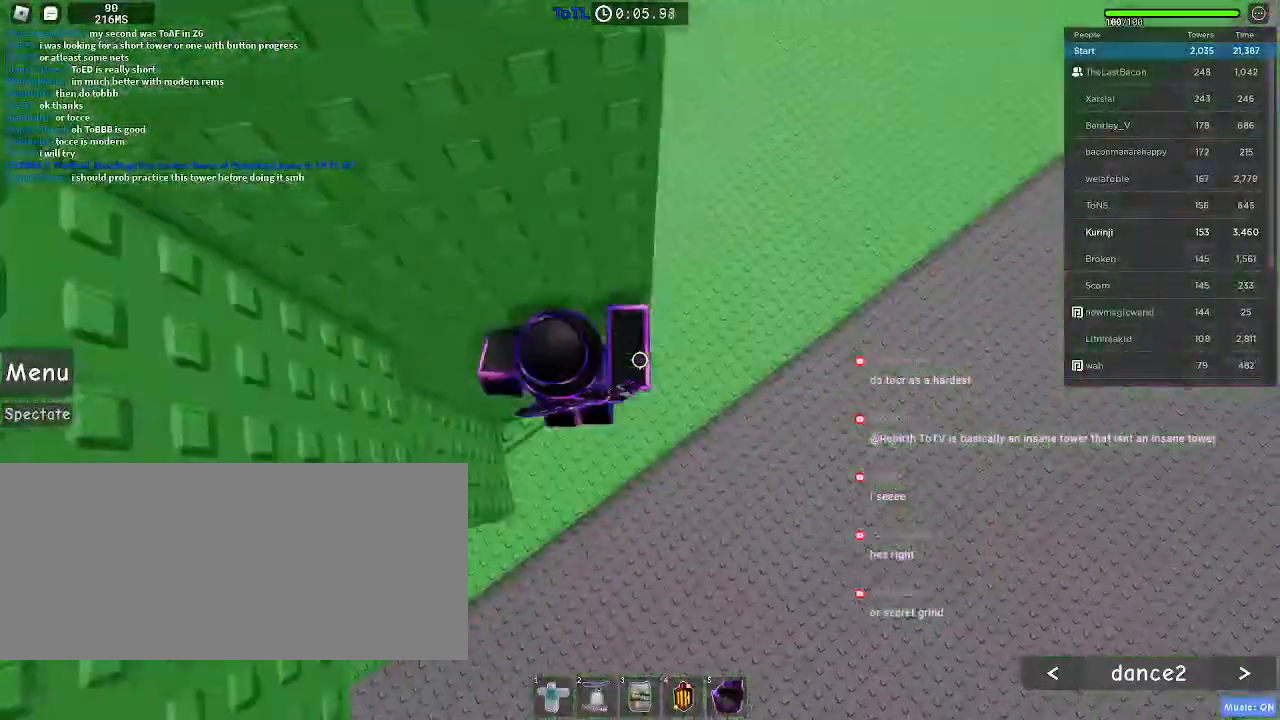
{"keys": ["a"], "mouse": [], "events": [[216, "w", "down"], [333, "a", "up"], [400, "w", "up"], [466, "a", "down"]]}
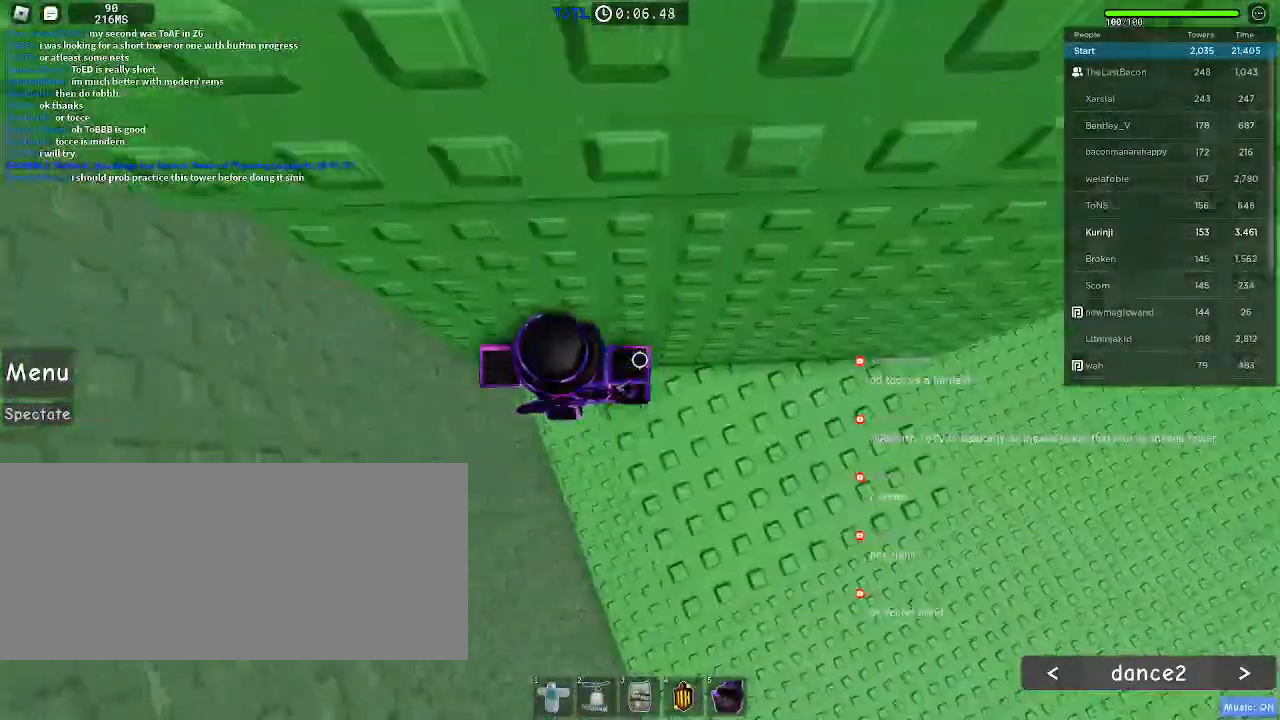
{"keys": ["a"], "mouse": [], "events": [[66, "space", "down"], [150, "space", "up"]]}
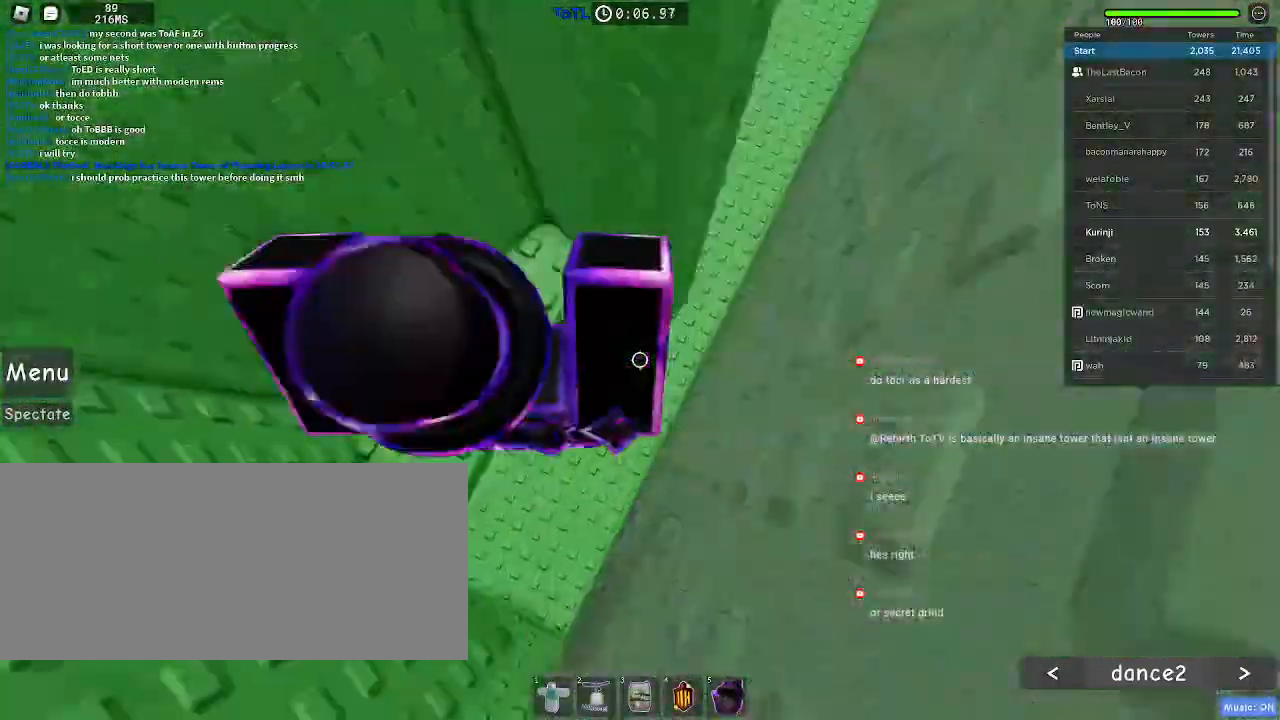
{"keys": ["a", "space"], "mouse": [], "events": [[250, "a", "up"], [333, "a", "down"], [500, "space", "down"]]}
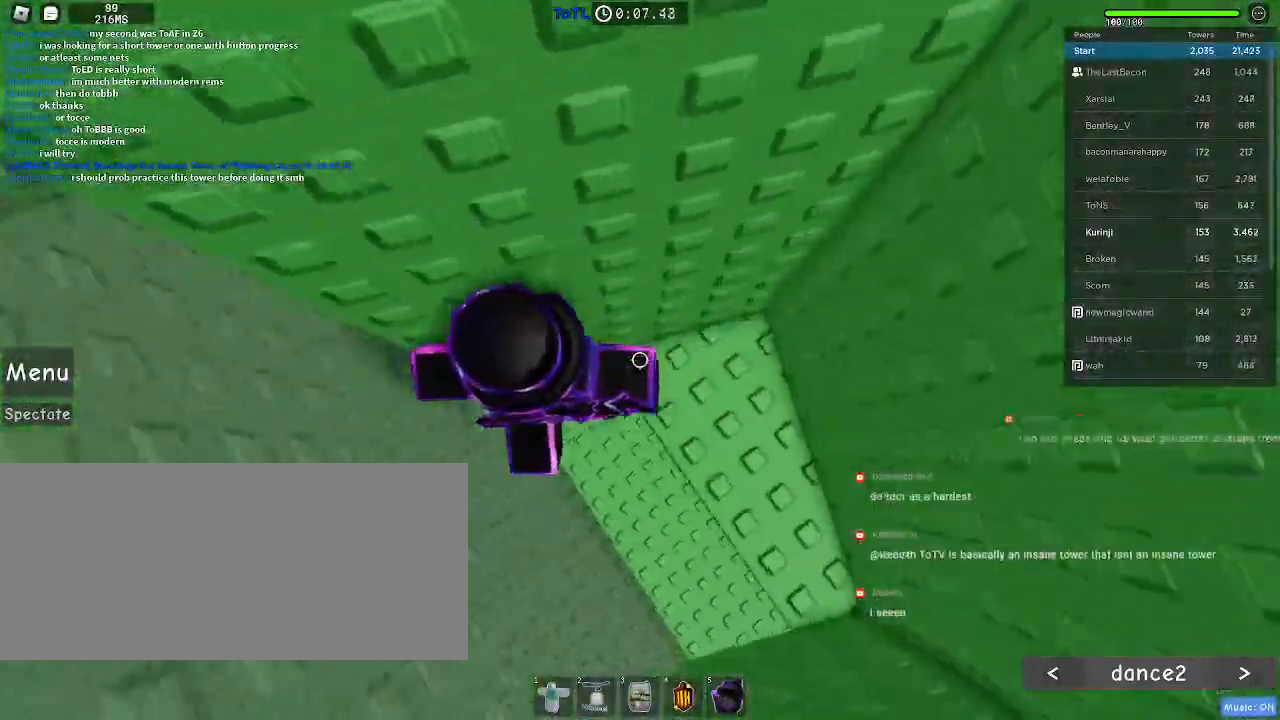
{"keys": ["a"], "mouse": []}
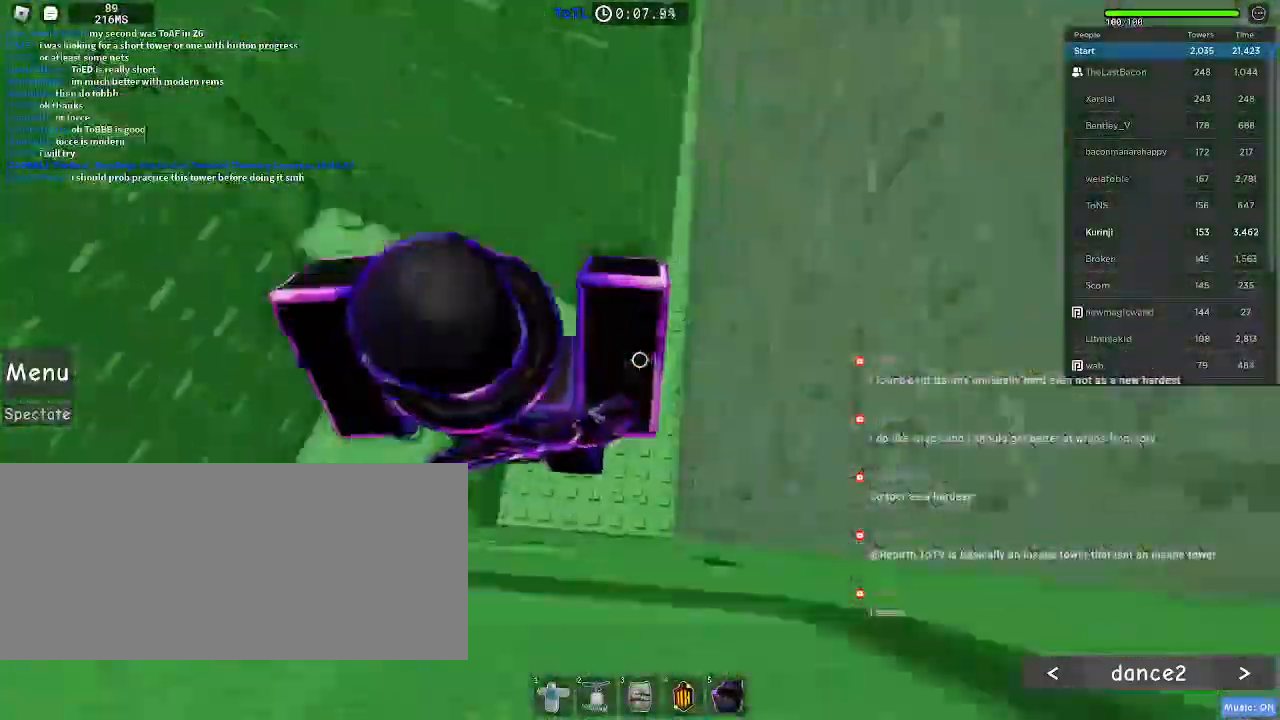
{"keys": ["a", "w"], "mouse": [], "events": [[183, "space", "down"], [316, "space", "up"], [350, "w", "down"]]}
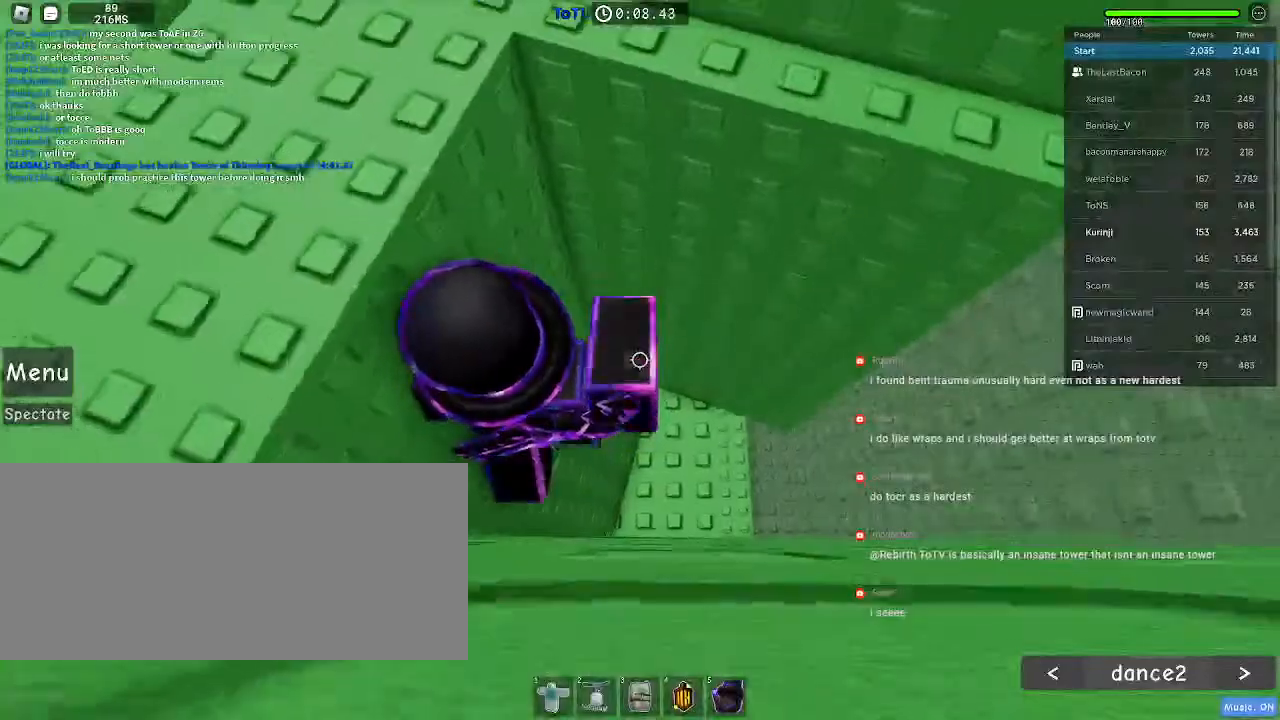
{"keys": ["a", "w"], "mouse": [], "events": [[33, "space", "down"], [50, "a", "up"], [66, "w", "up"], [100, "w", "down"], [116, "a", "down"], [183, "space", "up"], [283, "a", "up"], [383, "a", "down"]]}
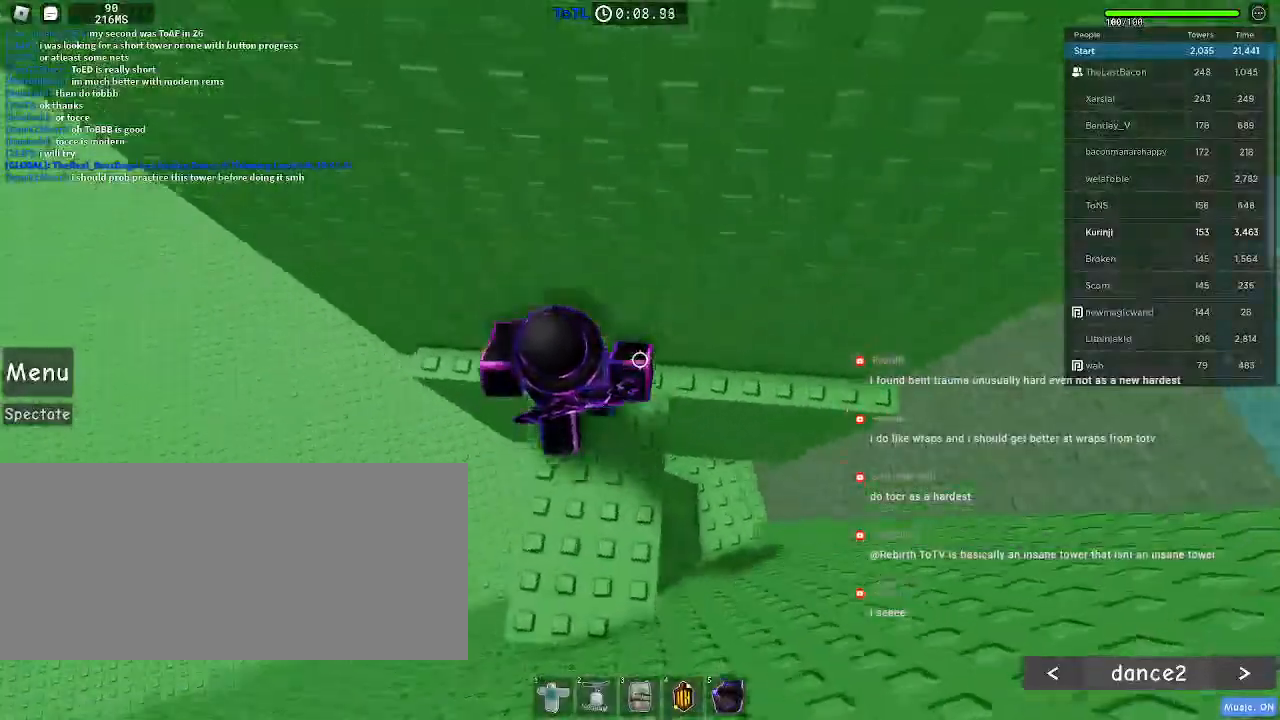
{"keys": ["a", "space"], "mouse": [], "events": [[83, "w", "up"], [433, "space", "down"]]}
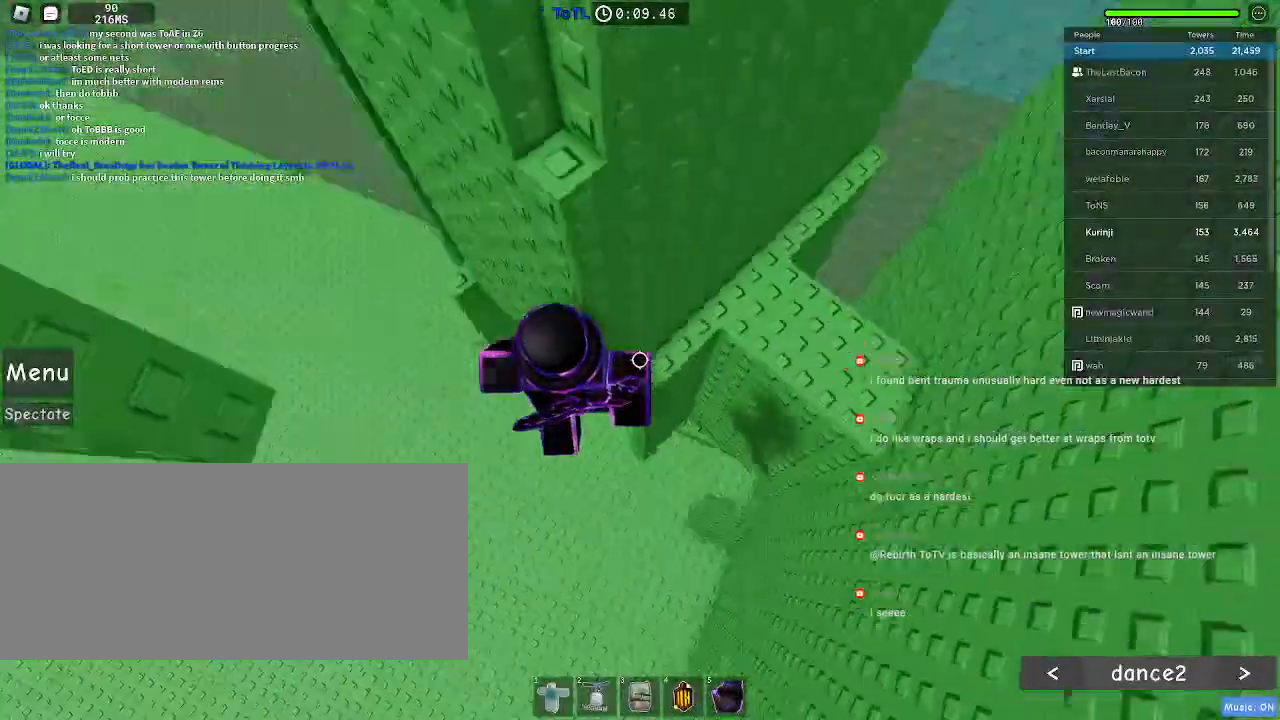
{"keys": ["a", "w"], "mouse": [], "events": [[33, "space", "up"], [450, "w", "down"]]}
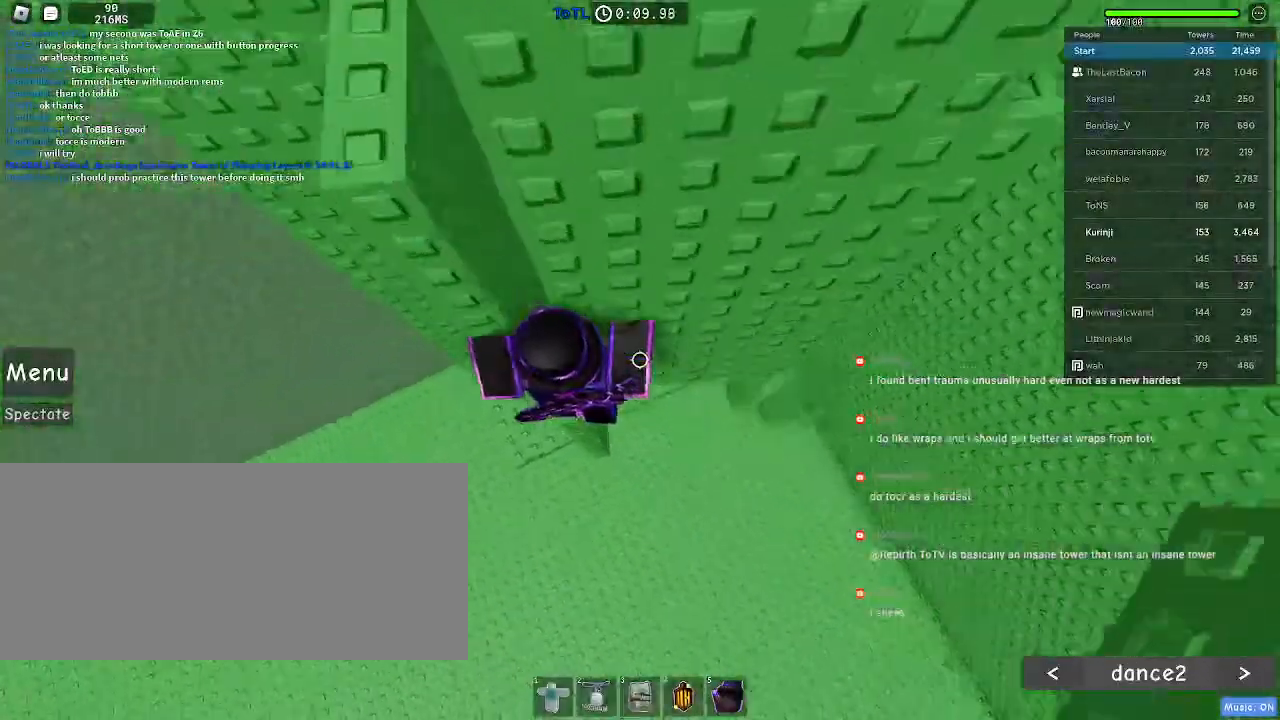
{"keys": ["d"], "mouse": []}
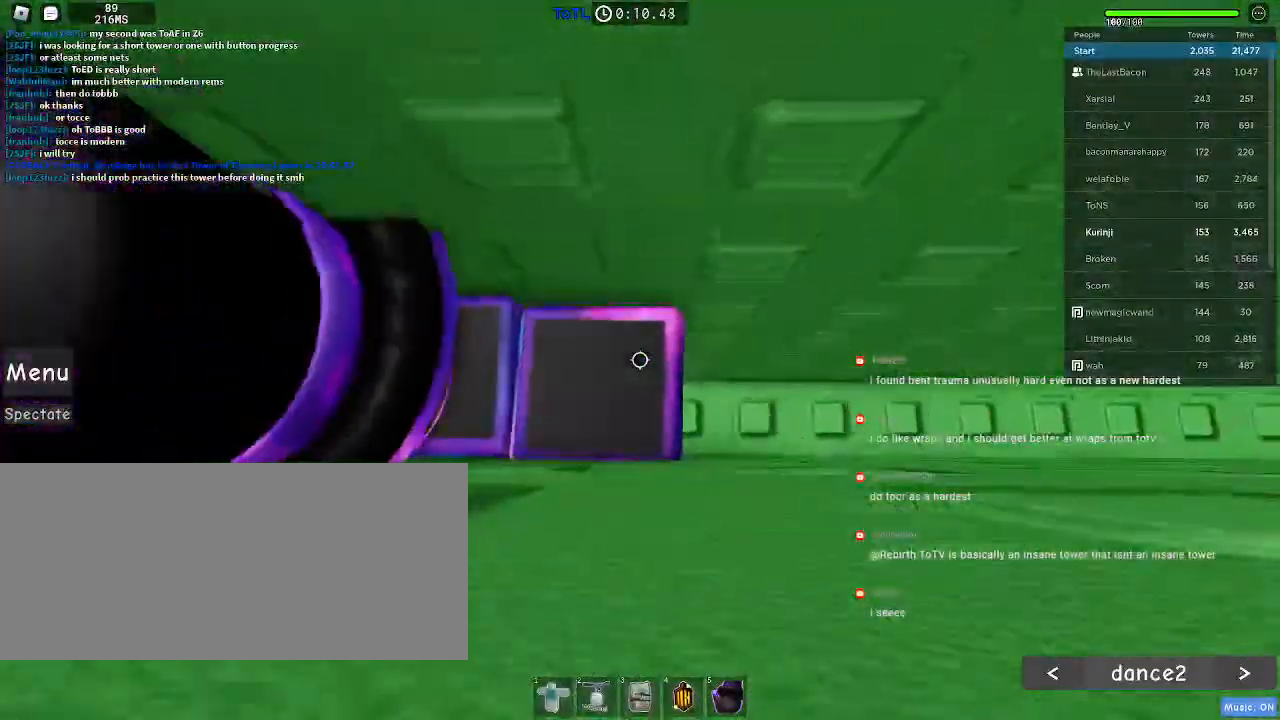
{"keys": ["d"], "mouse": [], "events": []}
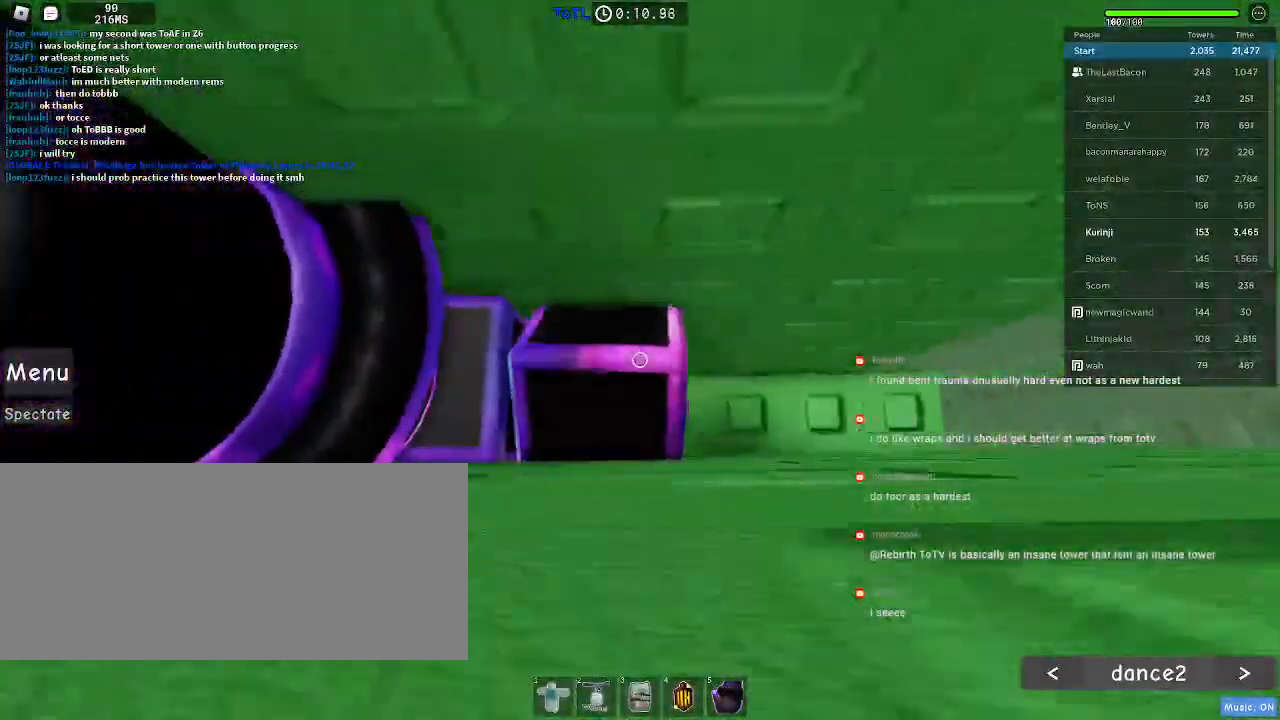
{"keys": [], "mouse": [], "events": [[250, "d", "up"]]}
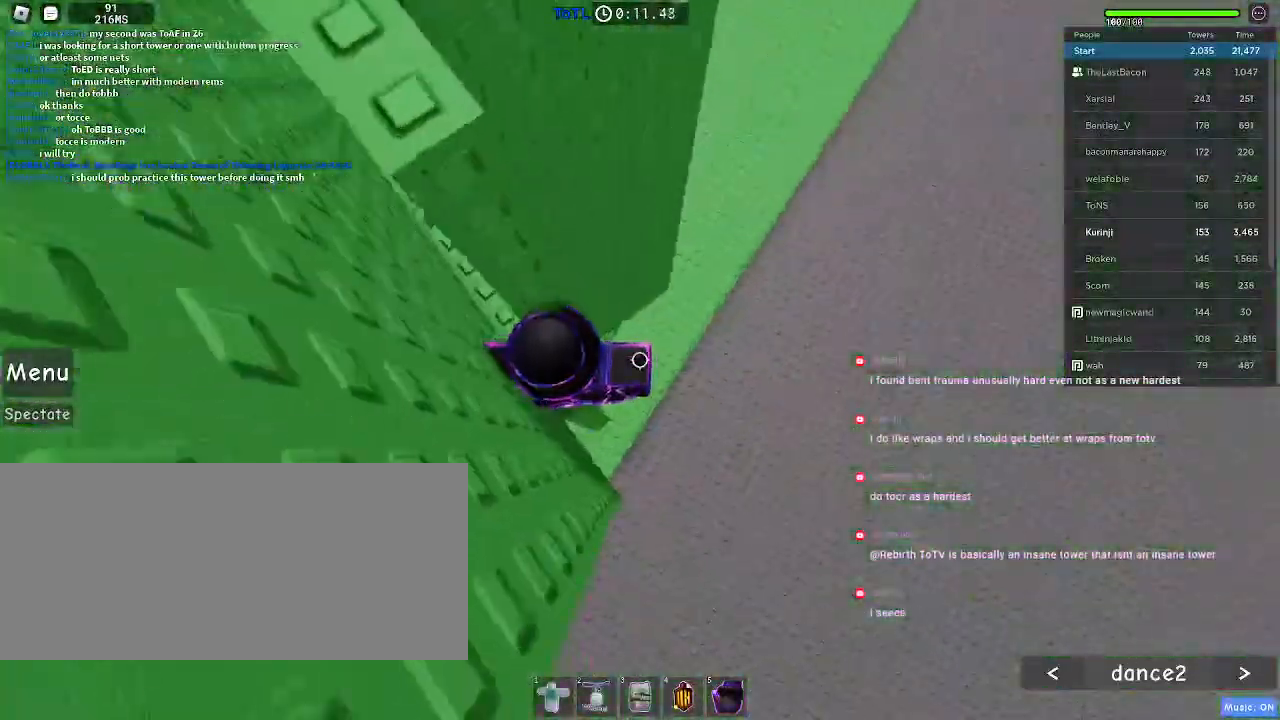
{"keys": ["w"], "mouse": [], "events": [[100, "d", "down"], [216, "space", "down"], [316, "space", "up"], [383, "w", "down"], [450, "d", "up"]]}
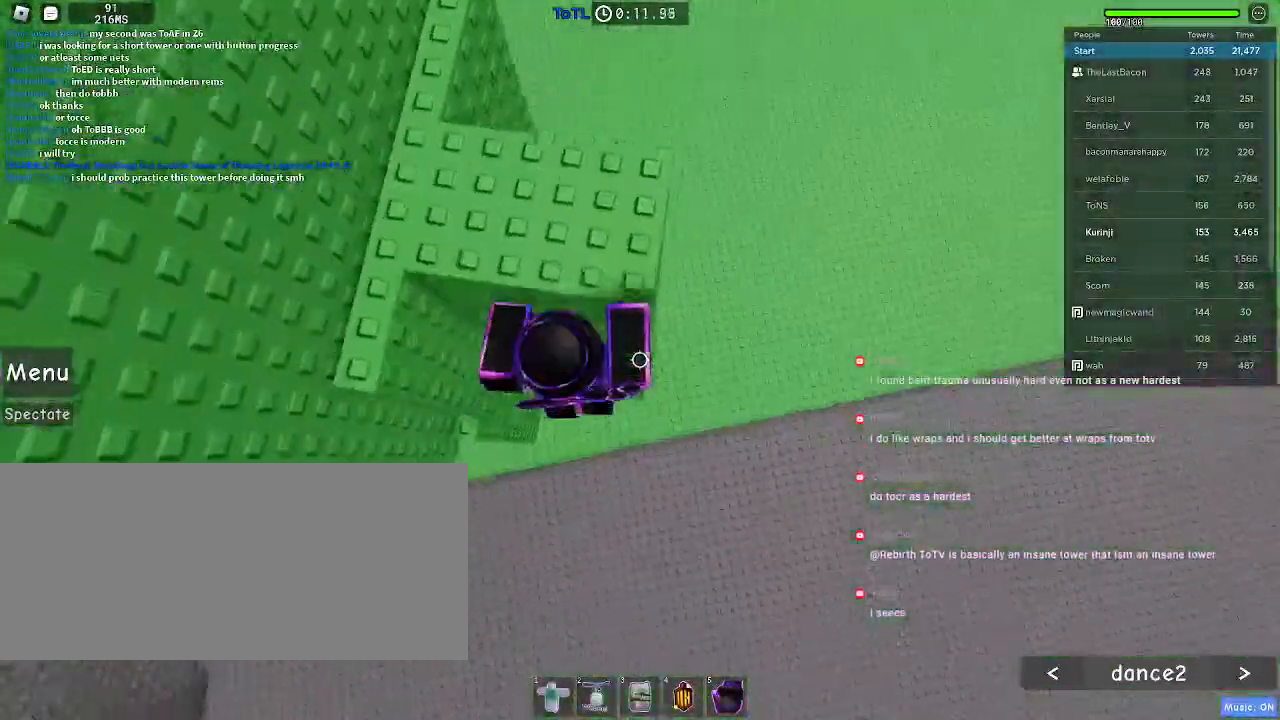
{"keys": ["a", "w"], "mouse": [], "events": [[150, "space", "down"], [150, "w", "up"], [250, "a", "down"], [250, "w", "down"], [283, "space", "up"]]}
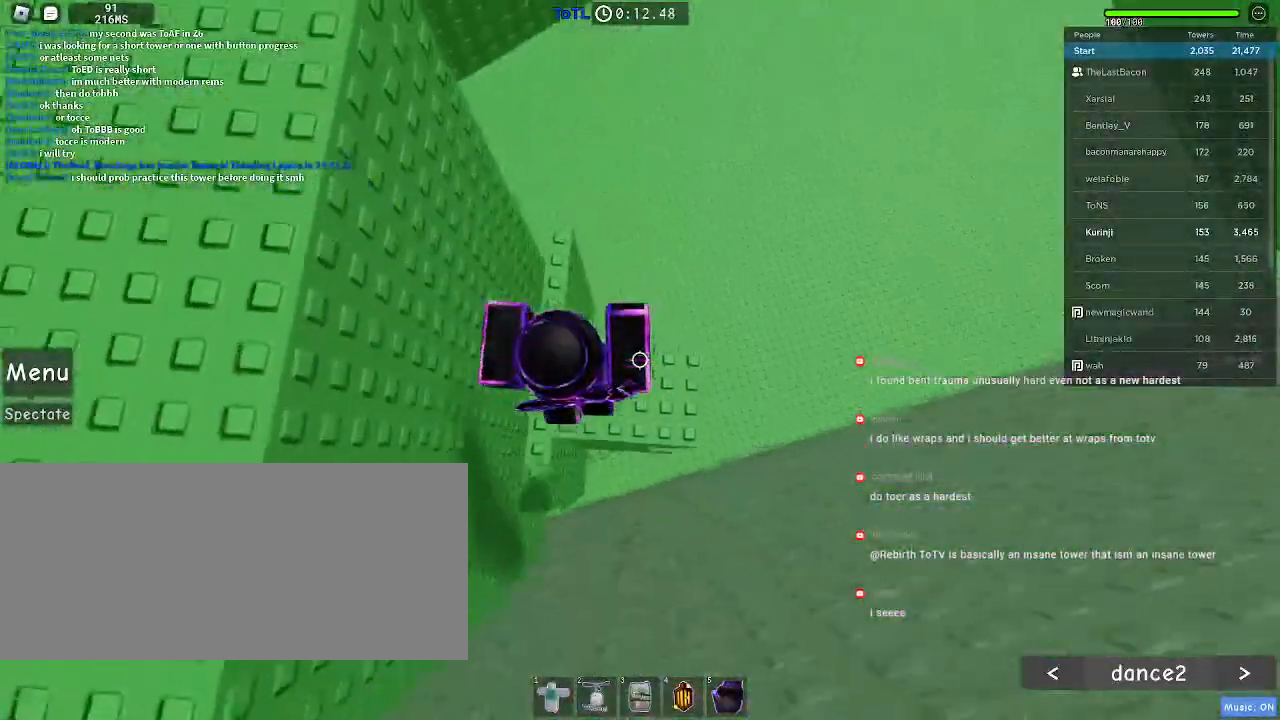
{"keys": [], "mouse": [], "events": [[83, "a", "up"], [483, "w", "up"]]}
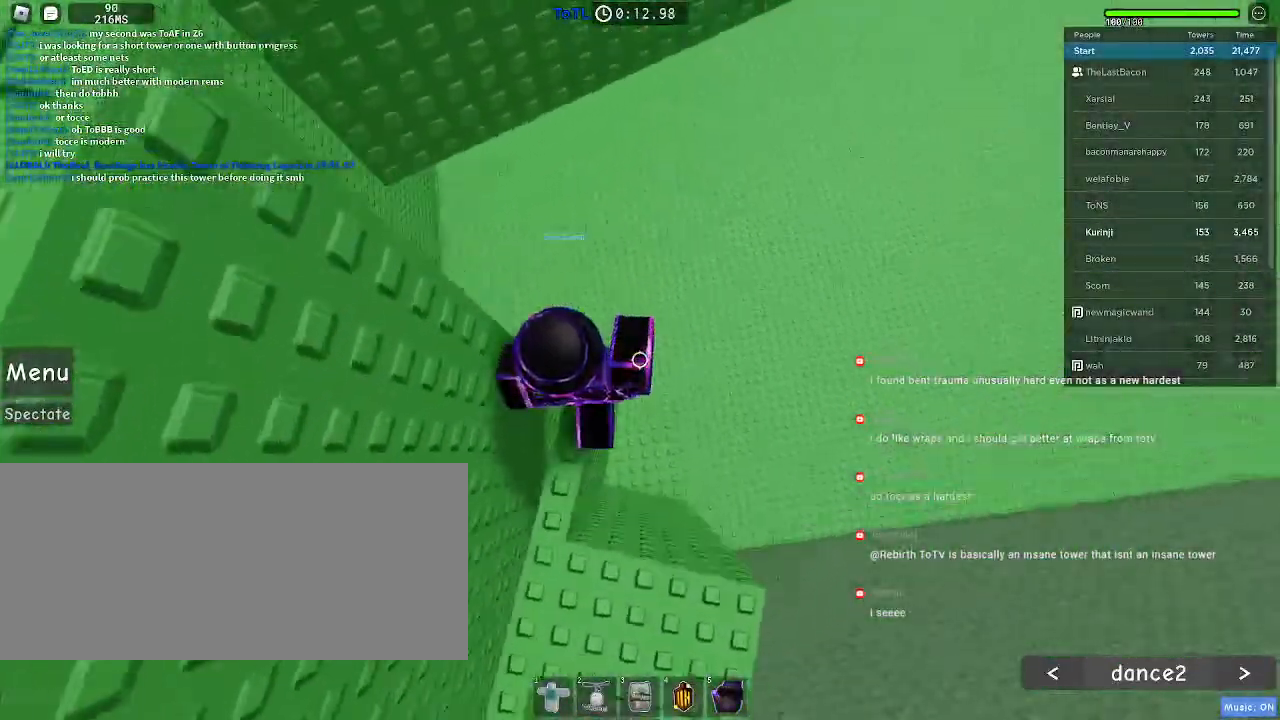
{"keys": ["d"], "mouse": [], "events": [[233, "d", "down"], [300, "space", "down"], [400, "space", "up"]]}
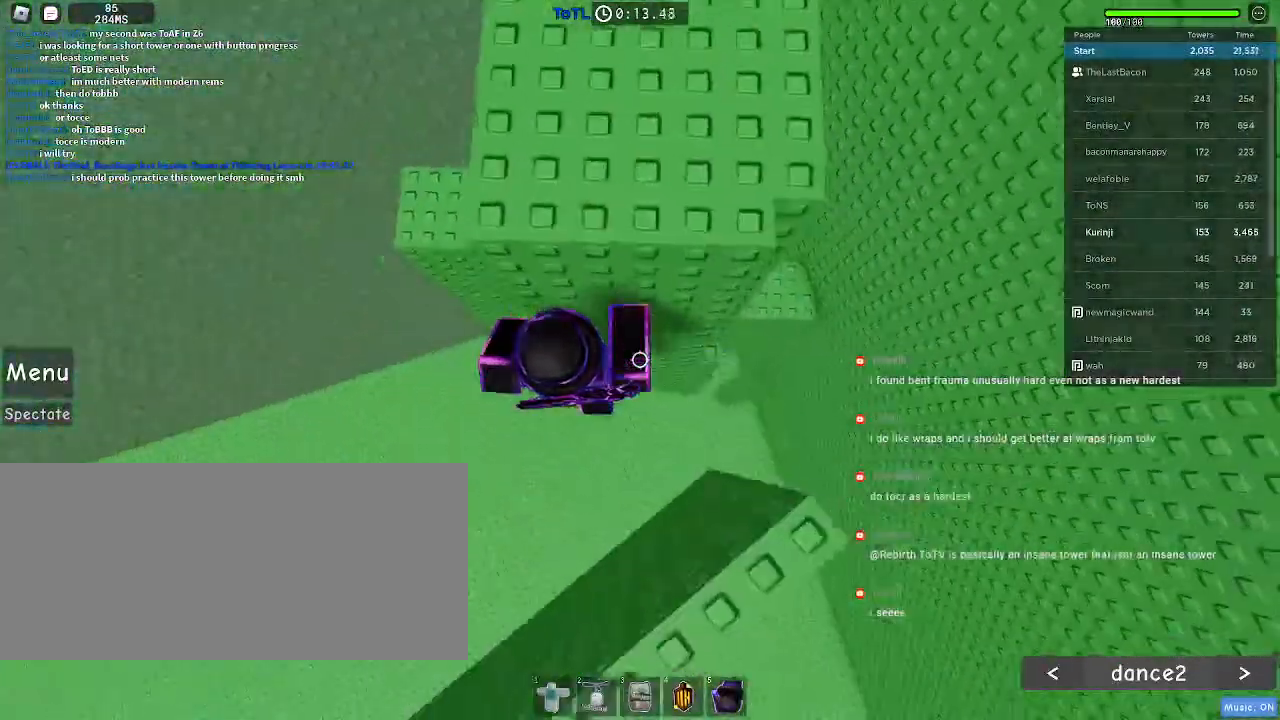
{"keys": ["d", "w"], "mouse": [], "events": [[250, "w", "down"]]}